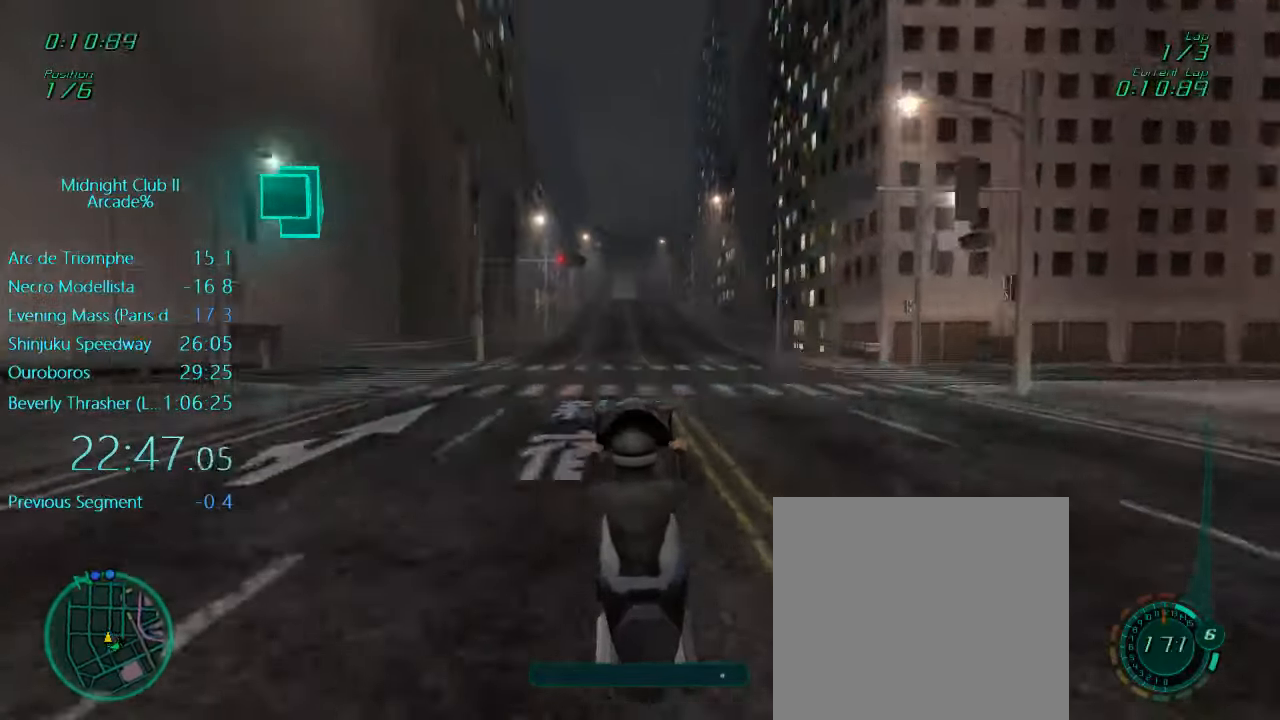
Gameplay with a controller (Xbox layout); each line is a JSON object with the inputs held at the frame after it. "events" lists button and stick changes between this image and that frame as [ms after this image, input, new state], when the widget could be followed in between. Not read: L3 R3 right_stick.
{"buttons": ["R2"], "left_stick": "center", "events": [[483, "L1", "up"]]}
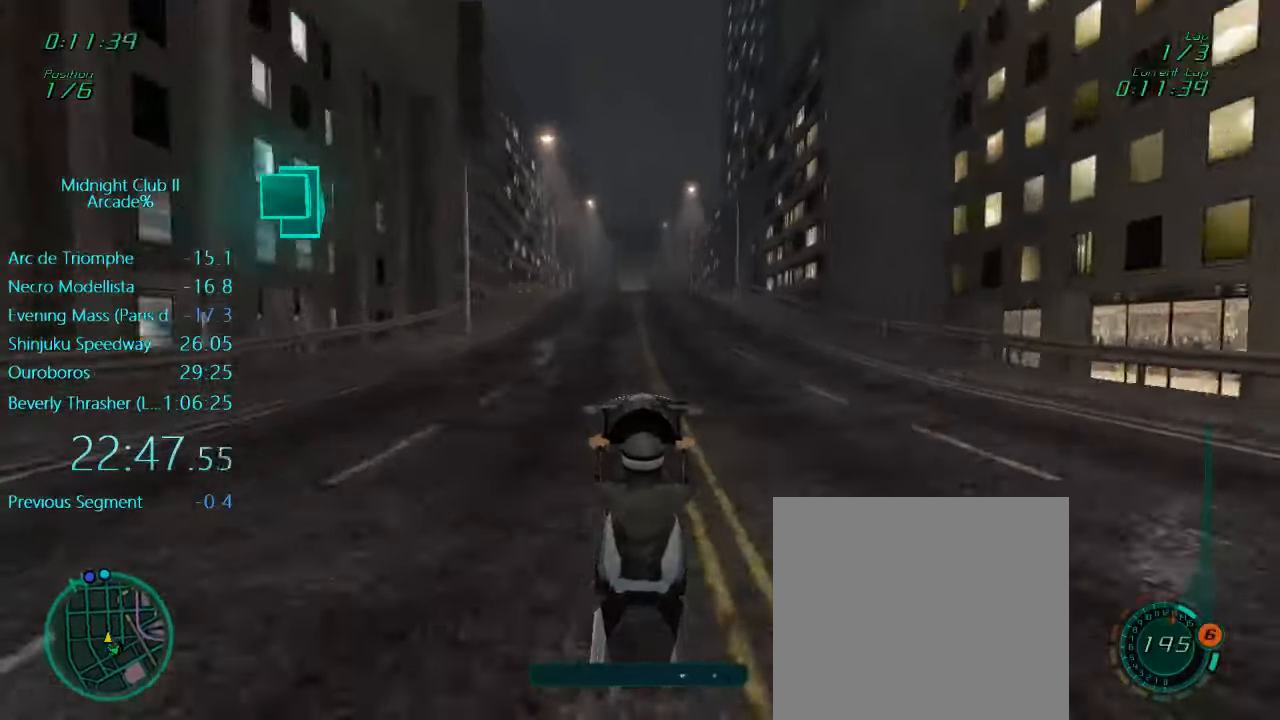
{"buttons": ["R2"], "left_stick": "center", "events": [[116, "left_stick", "left"], [250, "left_stick", "center"]]}
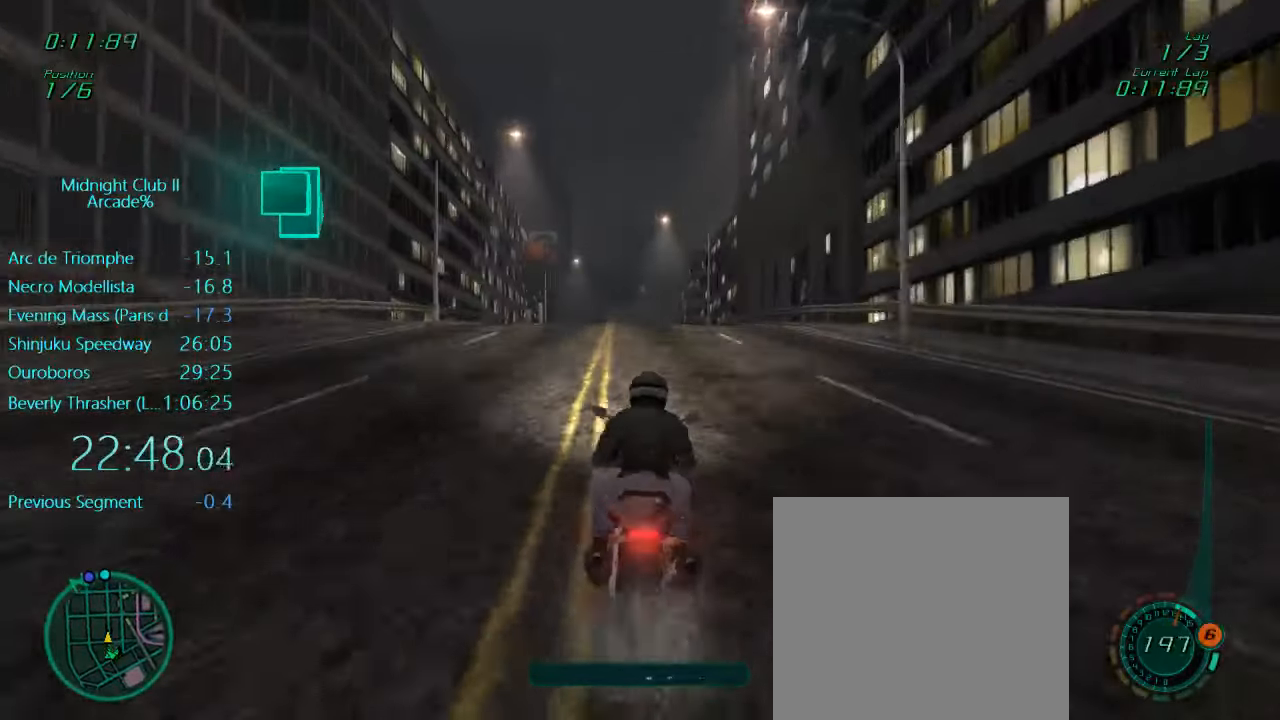
{"buttons": ["R2"], "left_stick": "center", "events": []}
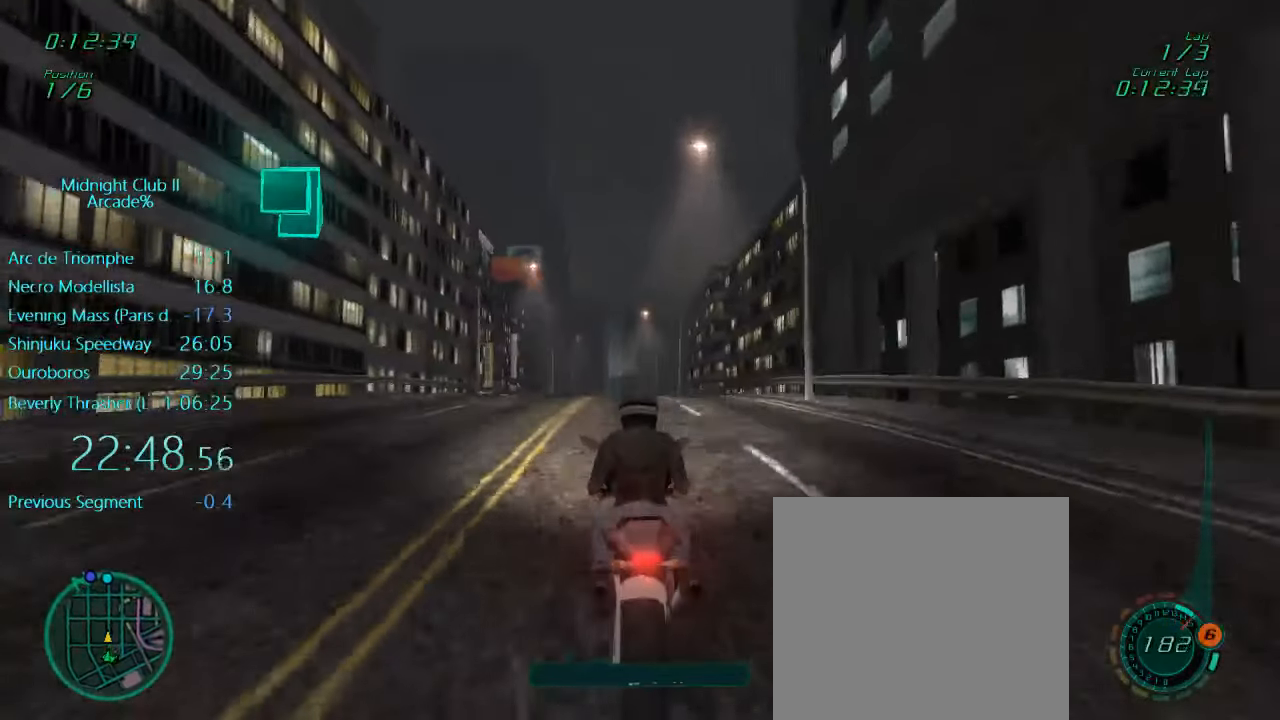
{"buttons": ["L1", "R2"], "left_stick": "center", "events": [[483, "L1", "down"]]}
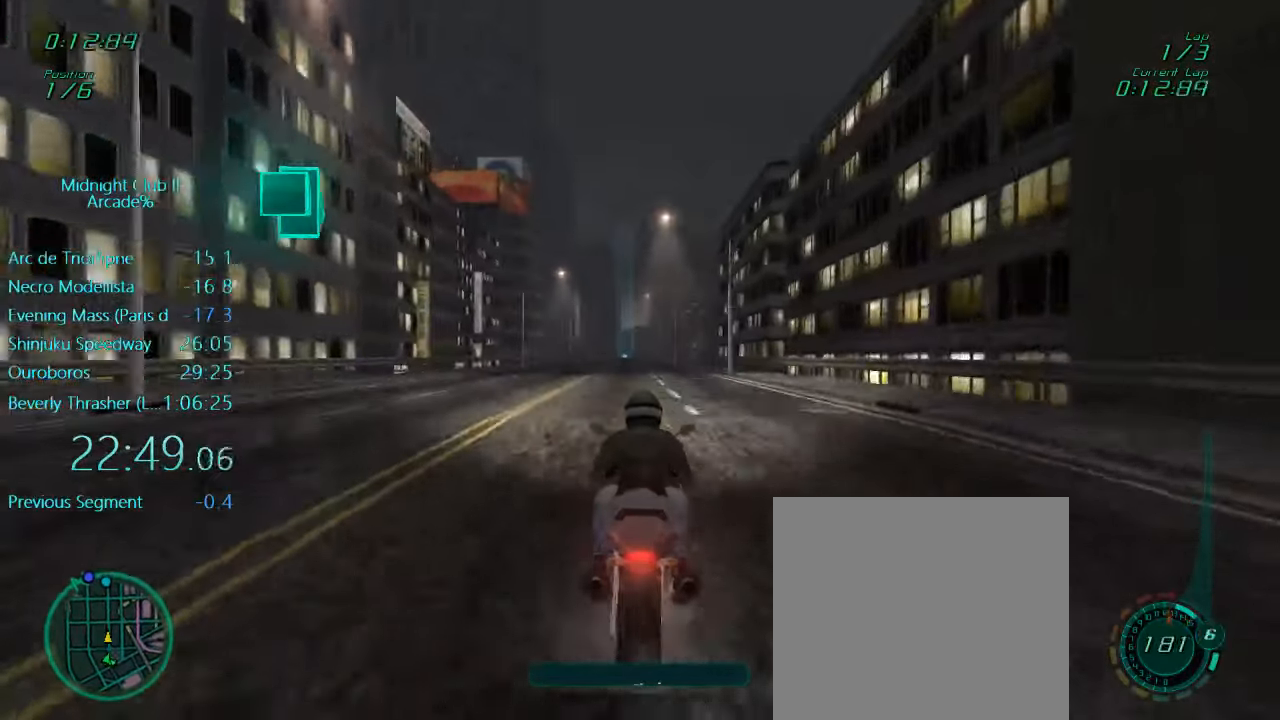
{"buttons": ["L1", "R2"], "left_stick": "center", "events": [[16, "left_stick", "down"], [183, "left_stick", "down-left"], [350, "left_stick", "center"]]}
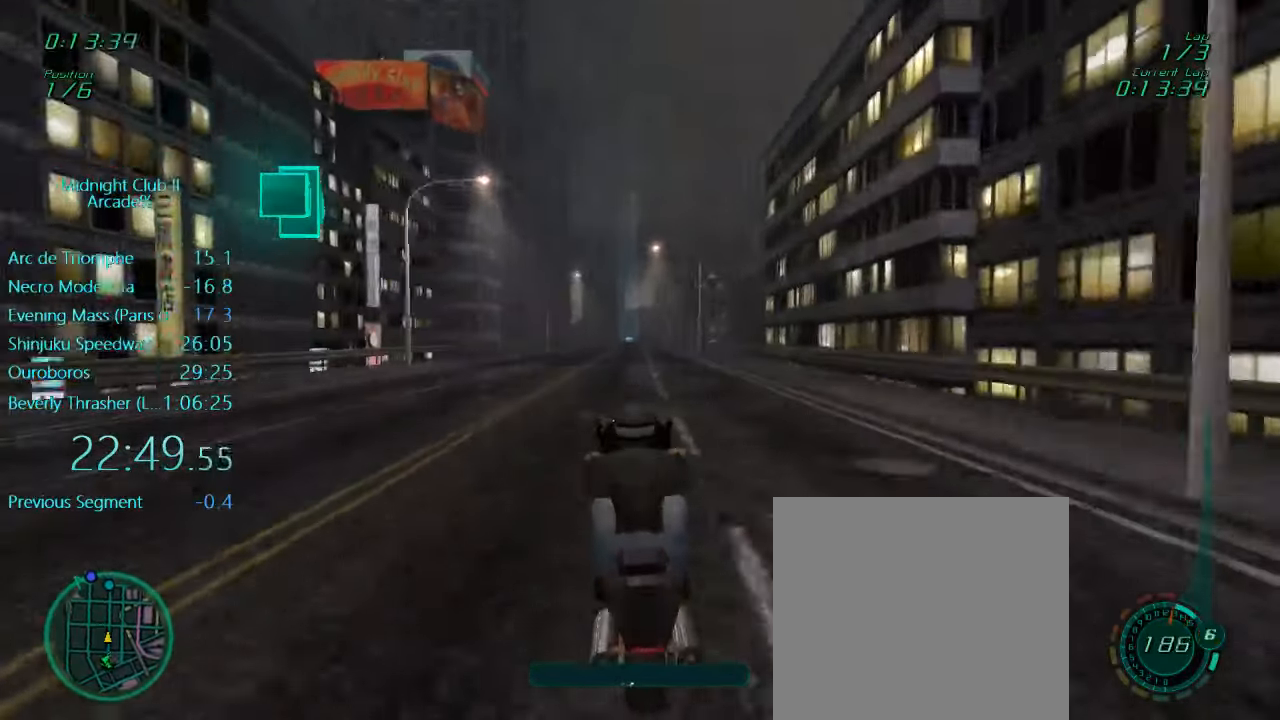
{"buttons": ["L1", "R2"], "left_stick": "center", "events": []}
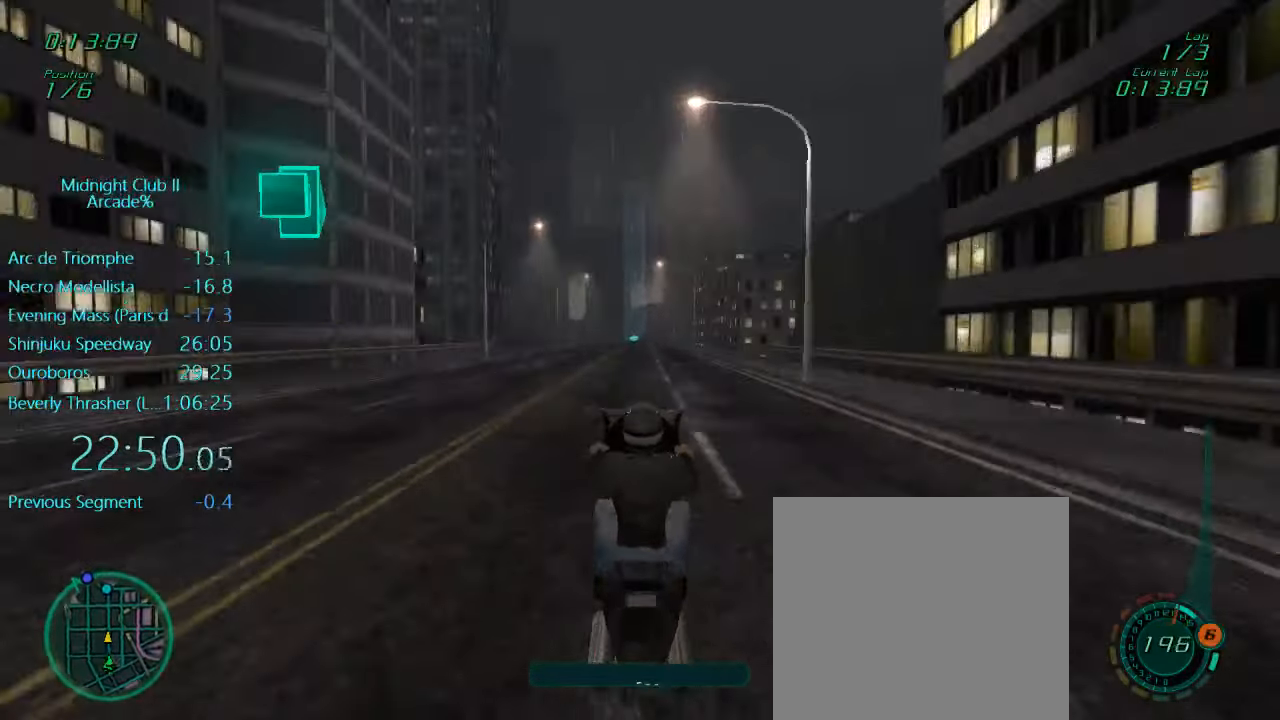
{"buttons": ["L1", "R2"], "left_stick": "left", "events": [[417, "left_stick", "left"]]}
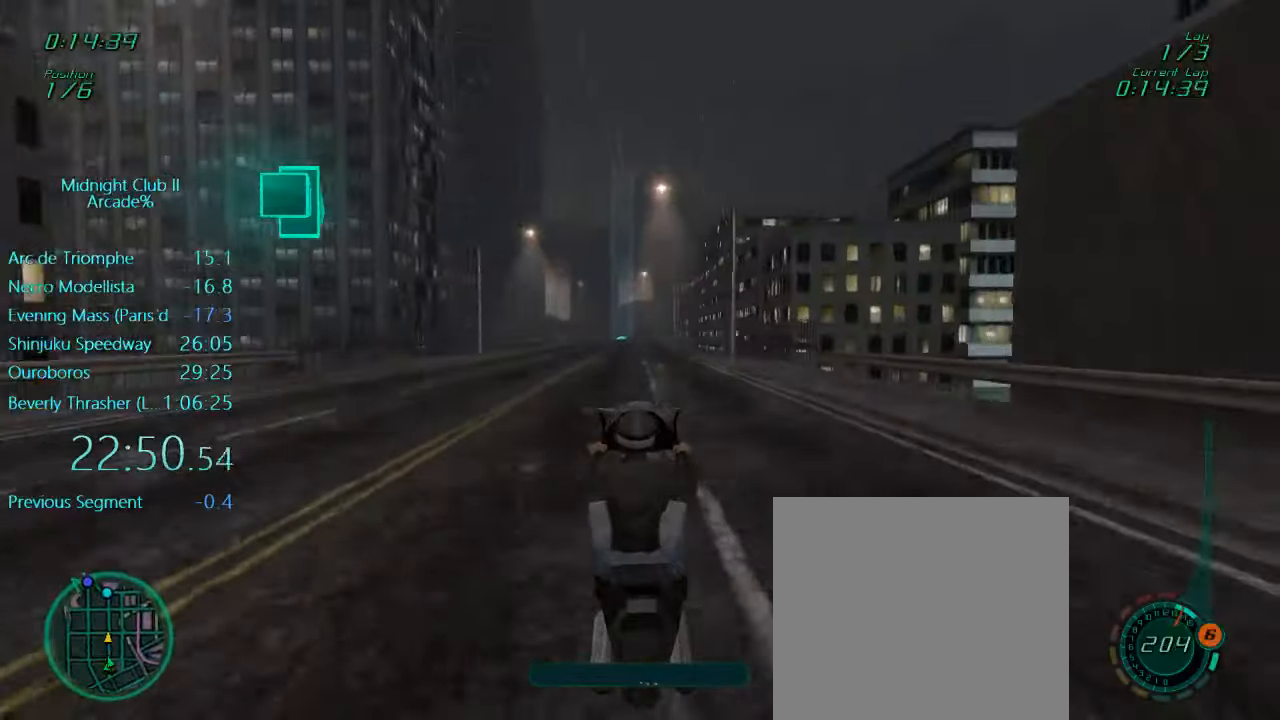
{"buttons": ["R2"], "left_stick": "center", "events": [[100, "left_stick", "center"], [250, "L1", "up"]]}
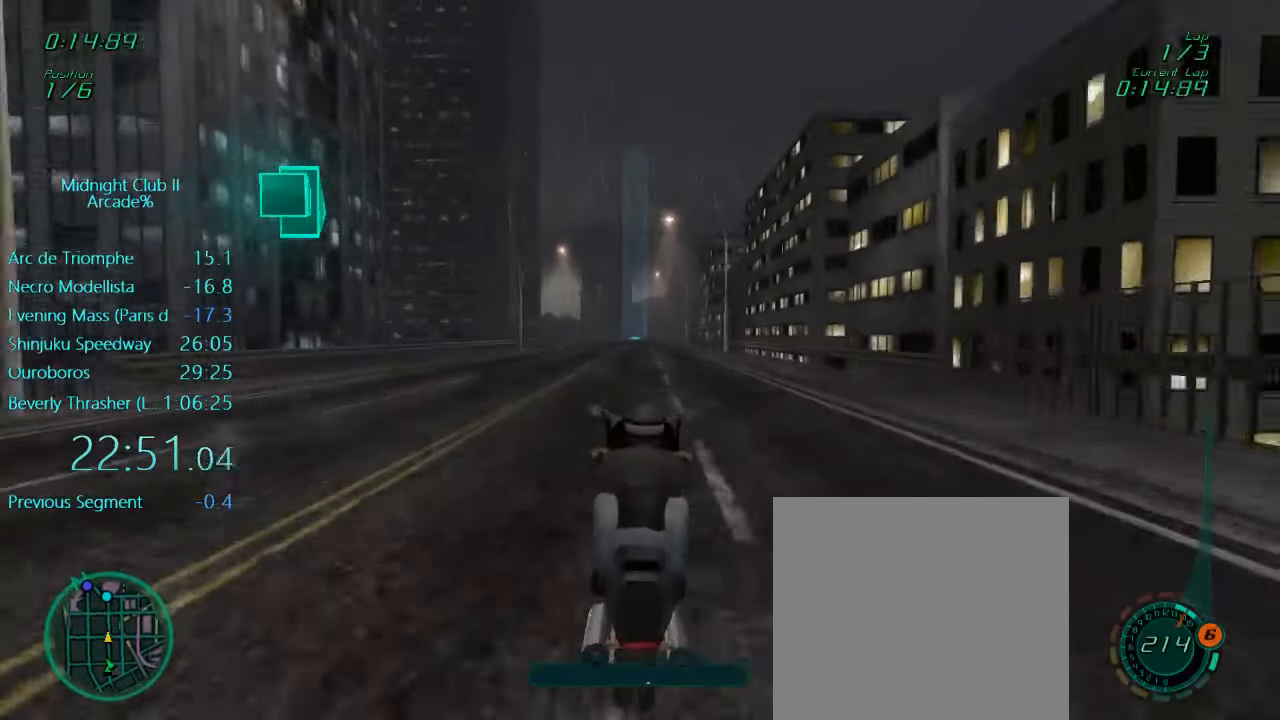
{"buttons": ["L1", "R2"], "left_stick": "down", "events": [[483, "L1", "down"], [483, "left_stick", "down"]]}
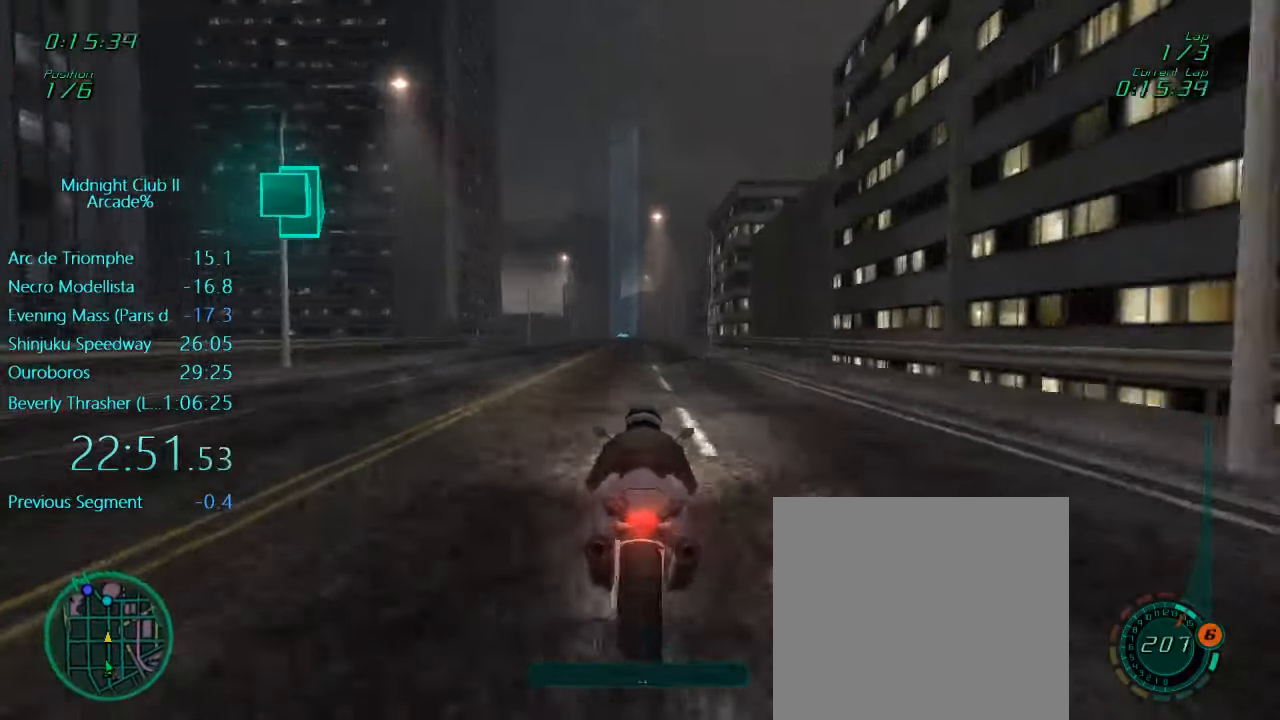
{"buttons": ["L1", "R2"], "left_stick": "center", "events": [[217, "left_stick", "center"]]}
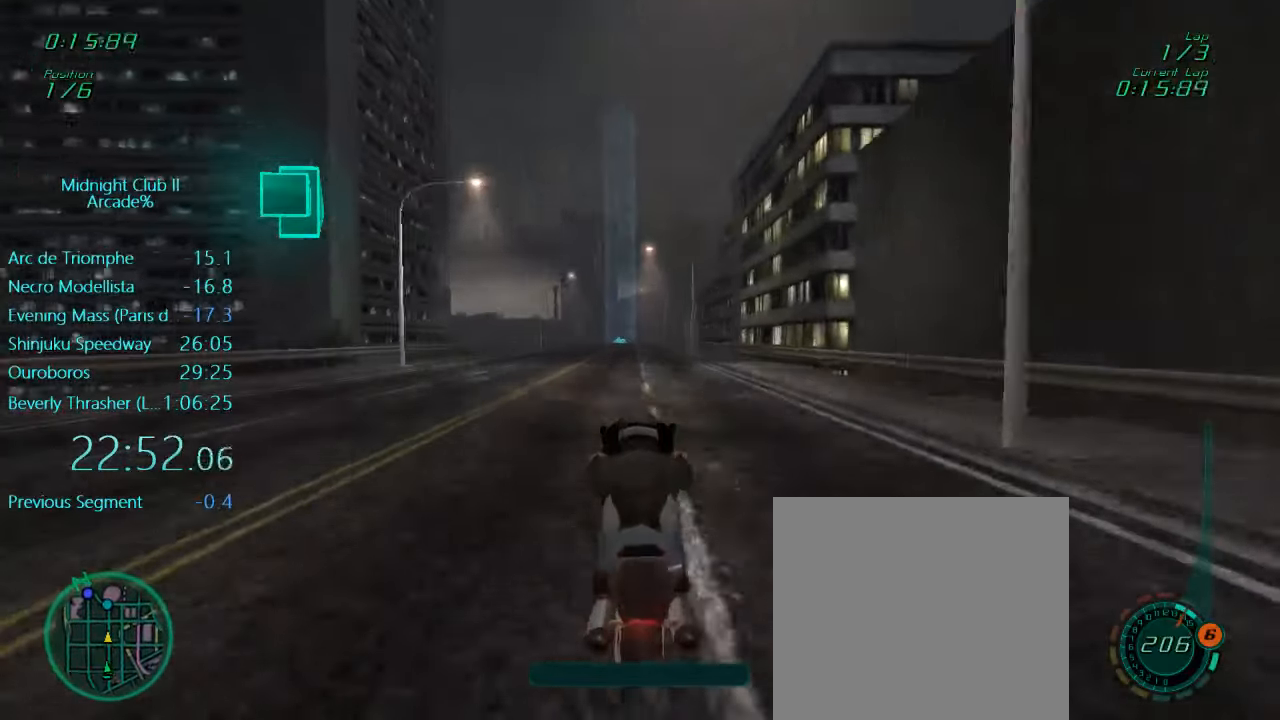
{"buttons": ["L1", "R2"], "left_stick": "center", "events": []}
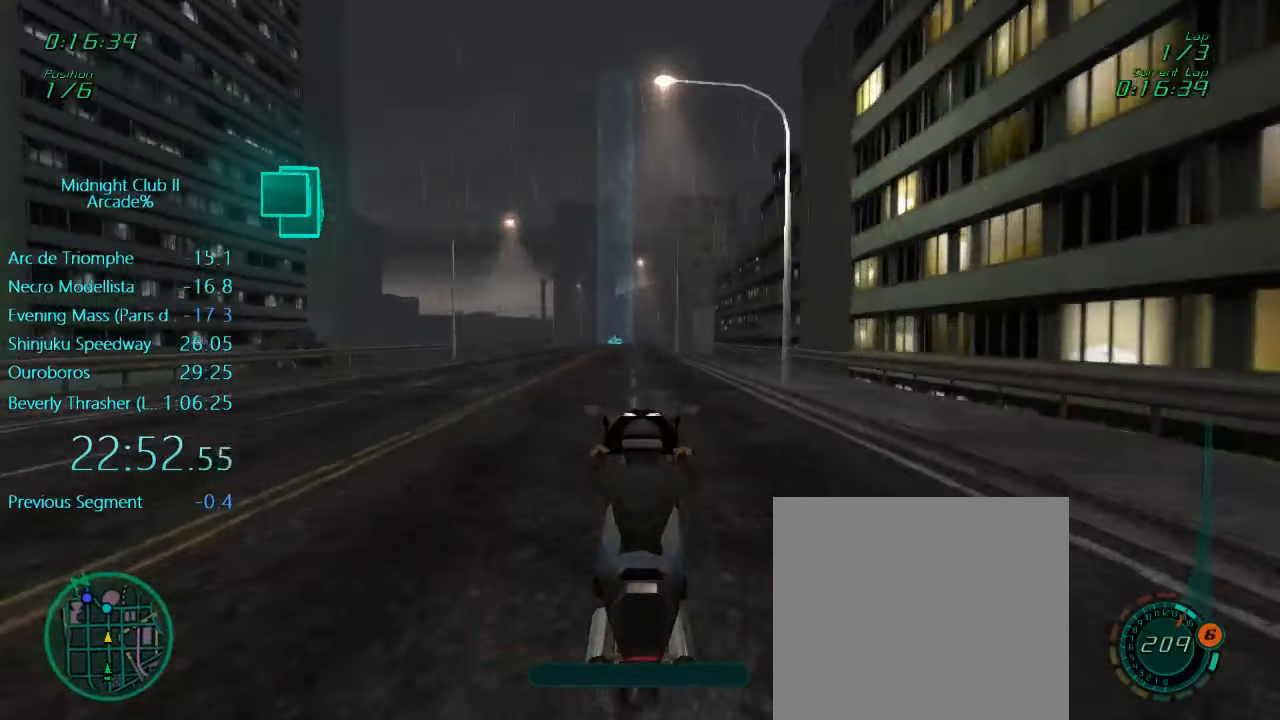
{"buttons": ["L1", "R2"], "left_stick": "center", "events": [[50, "left_stick", "left"], [150, "left_stick", "center"]]}
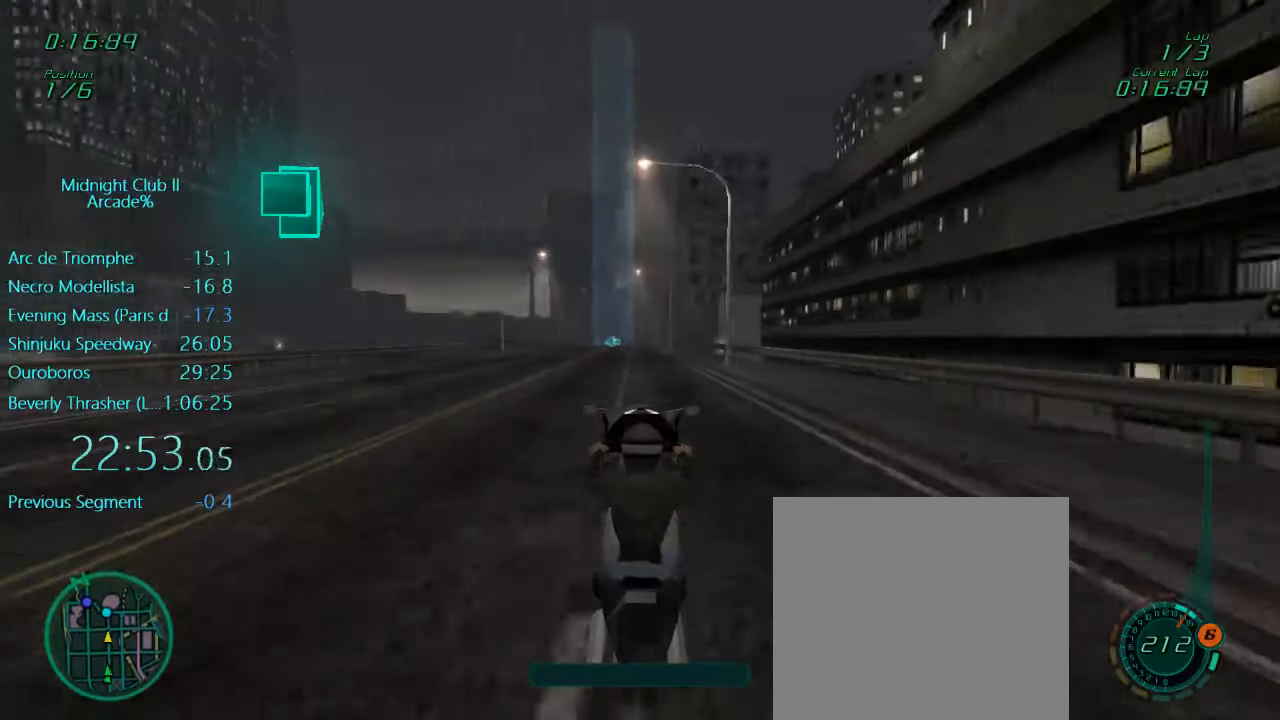
{"buttons": ["R2"], "left_stick": "center", "events": [[150, "L1", "up"]]}
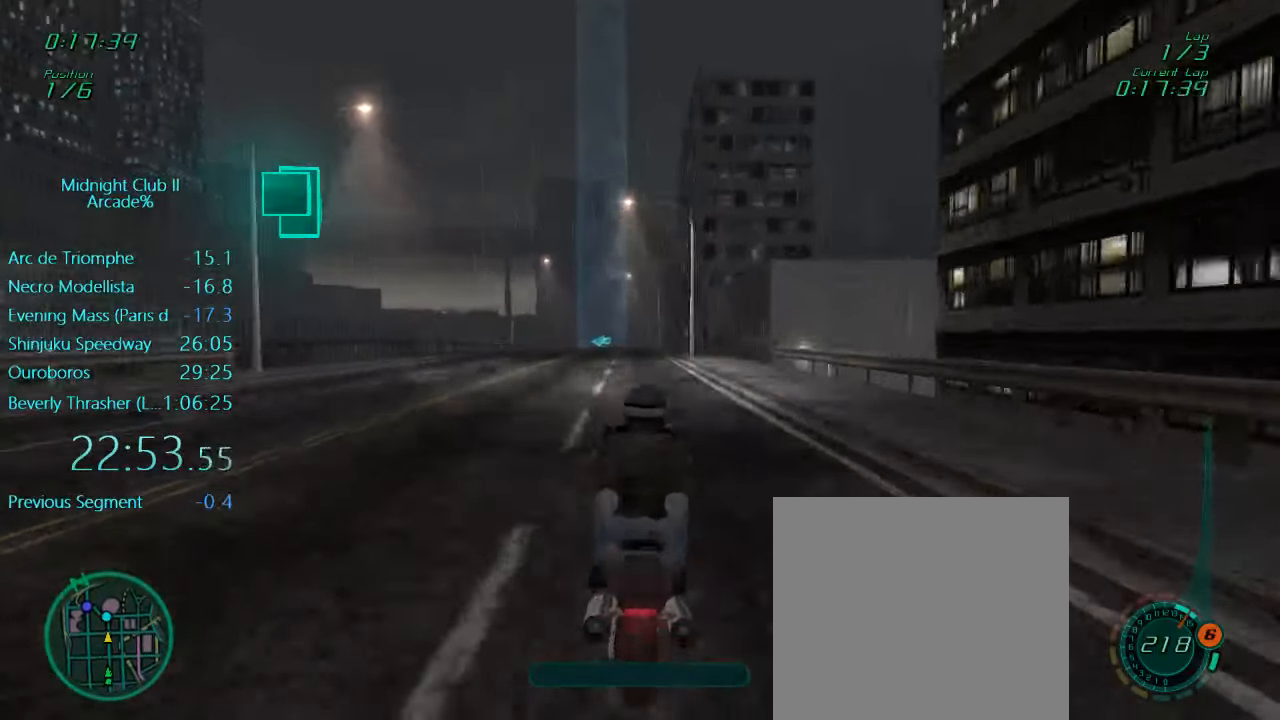
{"buttons": ["R2"], "left_stick": "center", "events": []}
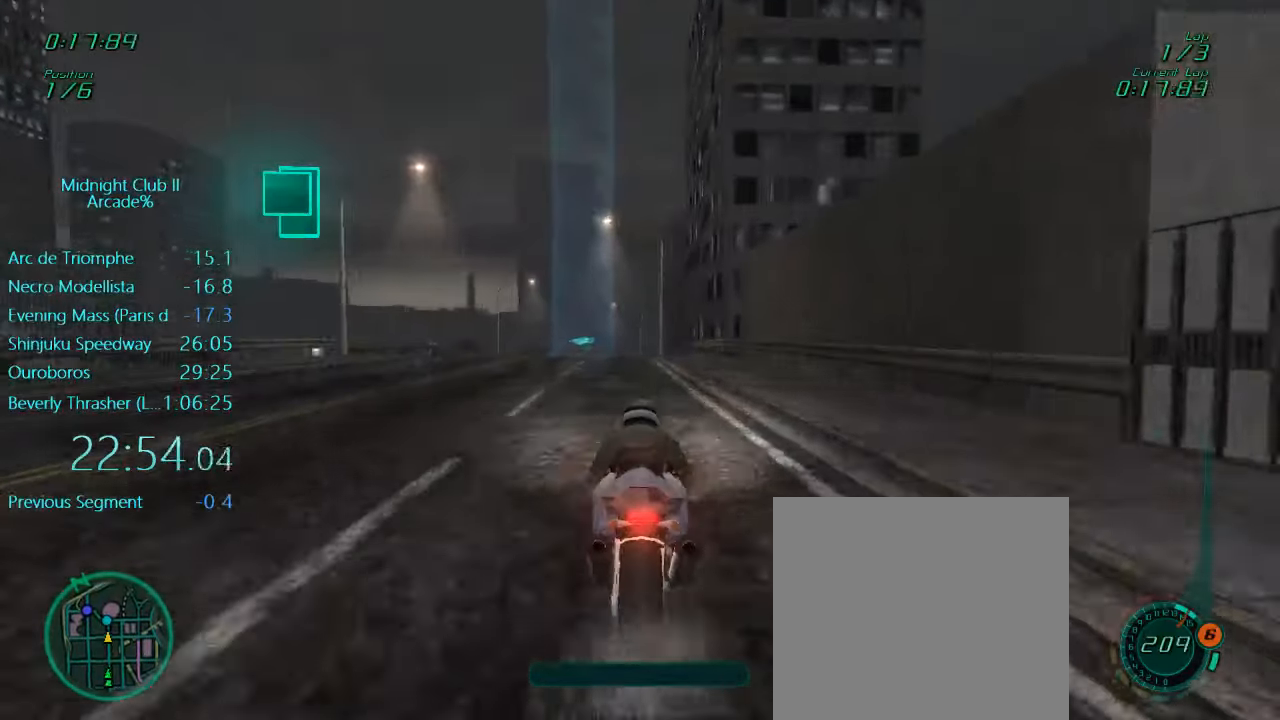
{"buttons": [], "left_stick": "center", "events": [[183, "left_stick", "left"], [300, "left_stick", "center"], [350, "R2", "up"]]}
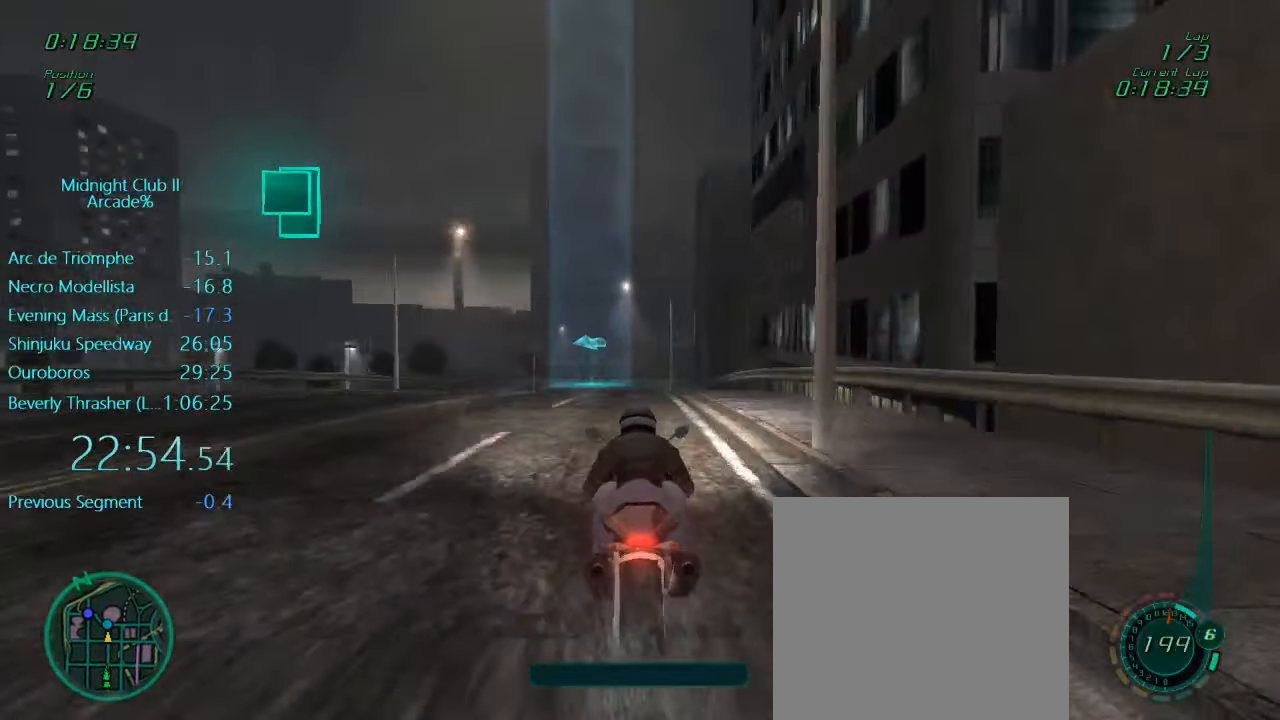
{"buttons": ["L1", "L2"], "left_stick": "center", "events": [[117, "L1", "down"], [217, "left_stick", "right"], [267, "L2", "down"], [300, "left_stick", "center"]]}
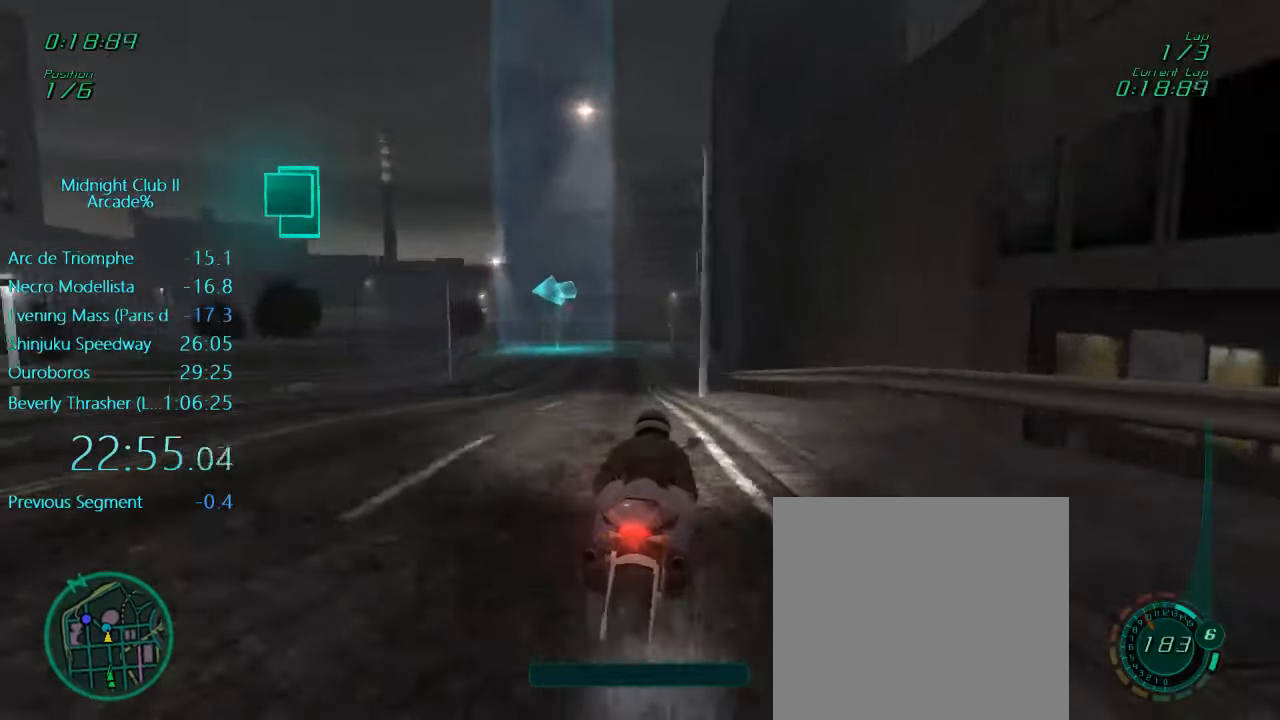
{"buttons": ["L1"], "left_stick": "center", "events": [[33, "L2", "up"], [50, "X", "down"], [184, "X", "up"], [317, "left_stick", "left"], [450, "left_stick", "center"]]}
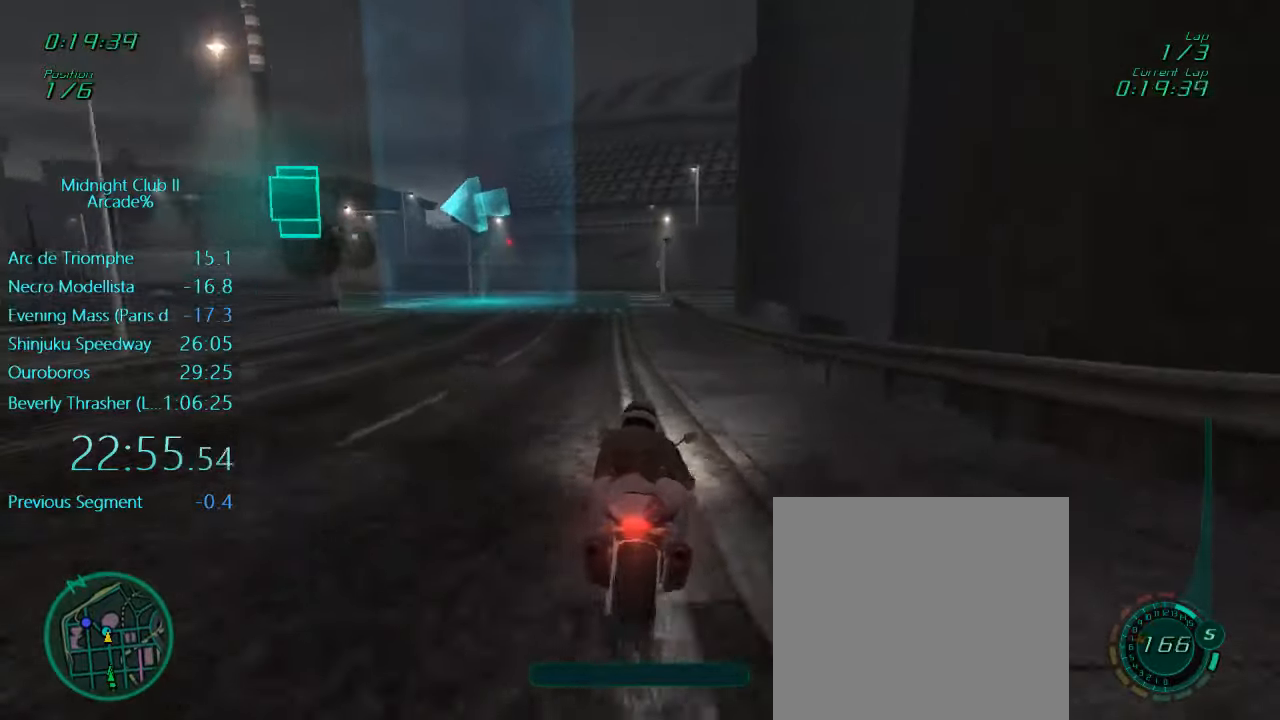
{"buttons": ["L1", "L2"], "left_stick": "left", "events": [[17, "L2", "down"], [84, "left_stick", "left"], [317, "X", "down"], [484, "X", "up"]]}
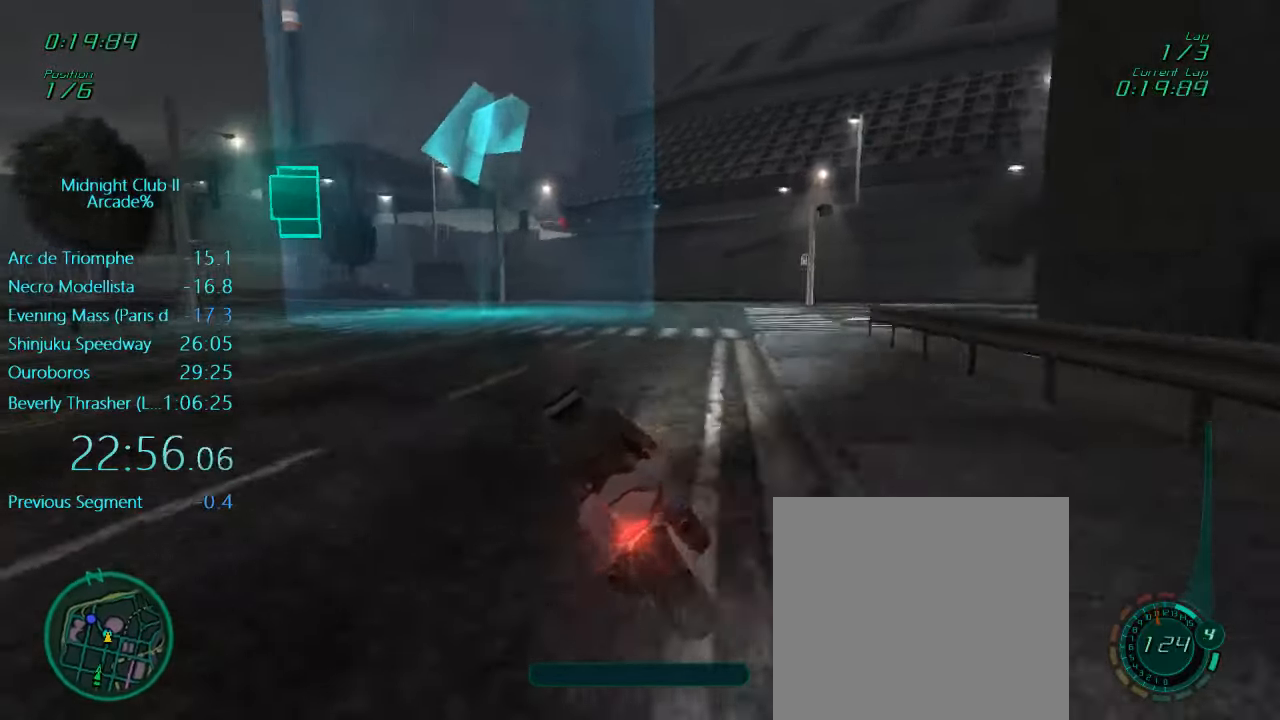
{"buttons": ["L1", "R2"], "left_stick": "left", "events": [[17, "L2", "up"], [184, "R2", "down"]]}
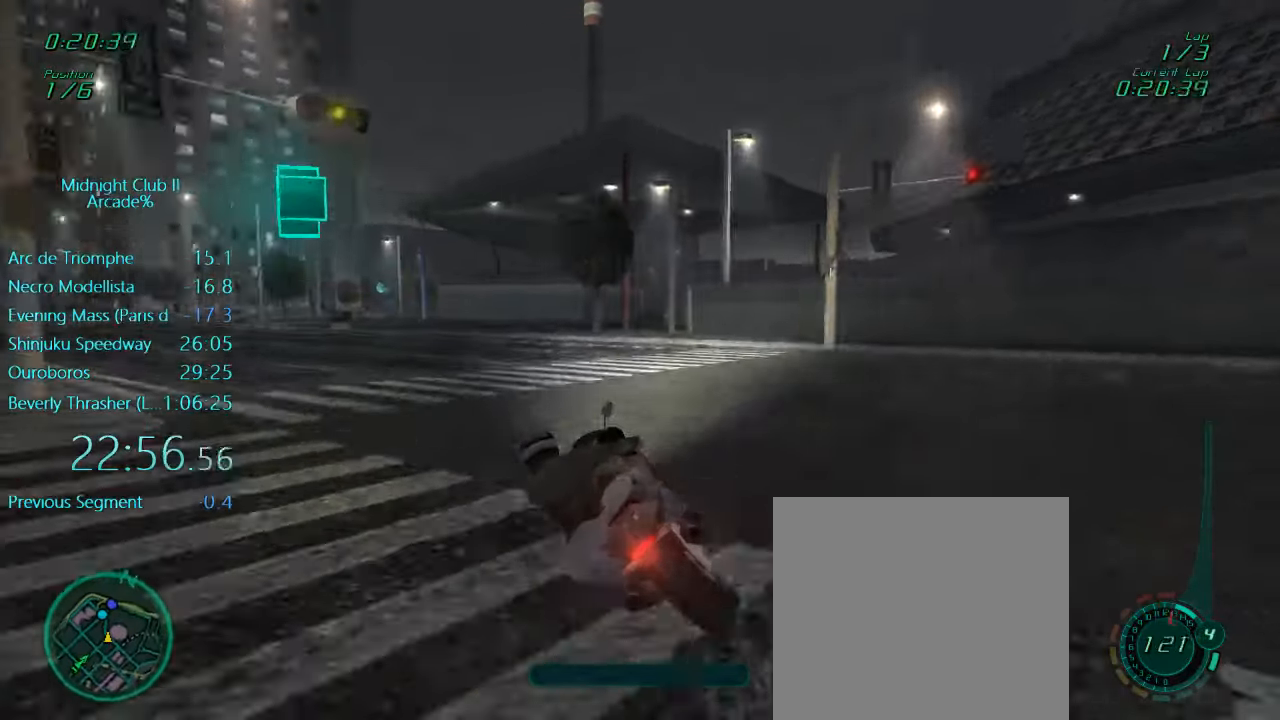
{"buttons": ["L1", "R2"], "left_stick": "left", "events": [[50, "R2", "up"], [150, "R2", "down"]]}
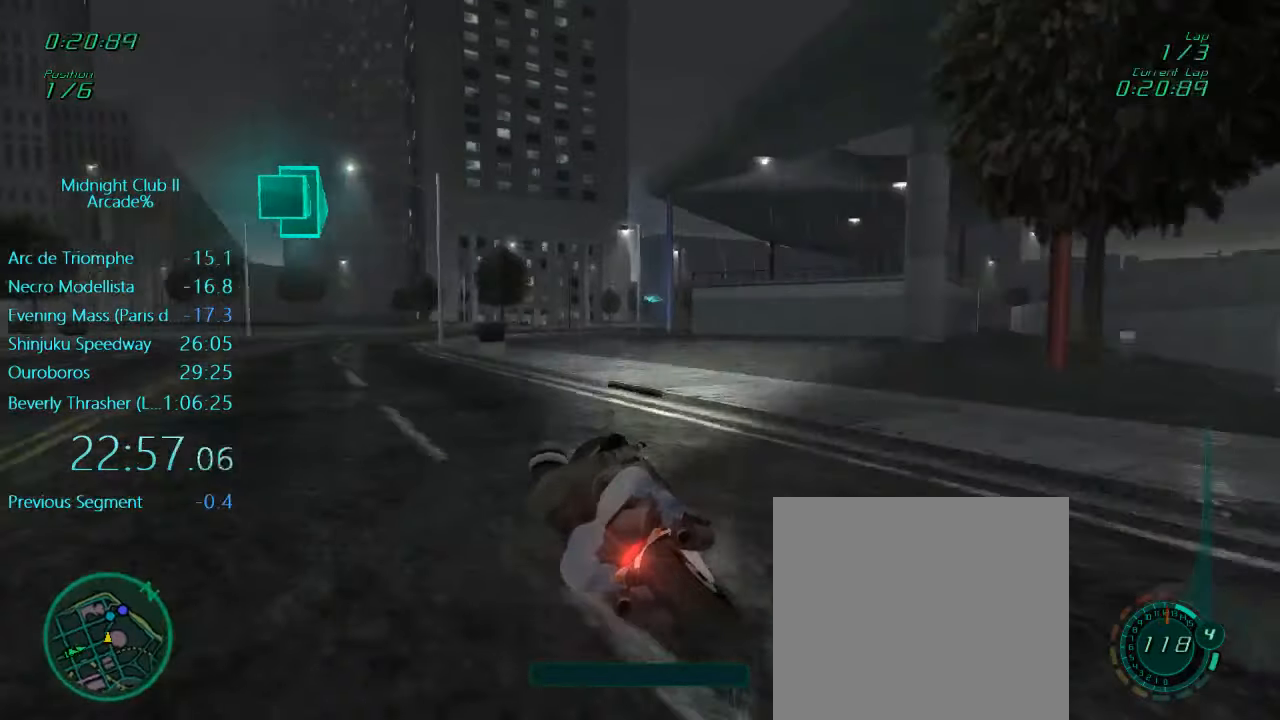
{"buttons": ["L1", "R2"], "left_stick": "center", "events": [[17, "left_stick", "center"], [184, "left_stick", "right"], [317, "left_stick", "center"]]}
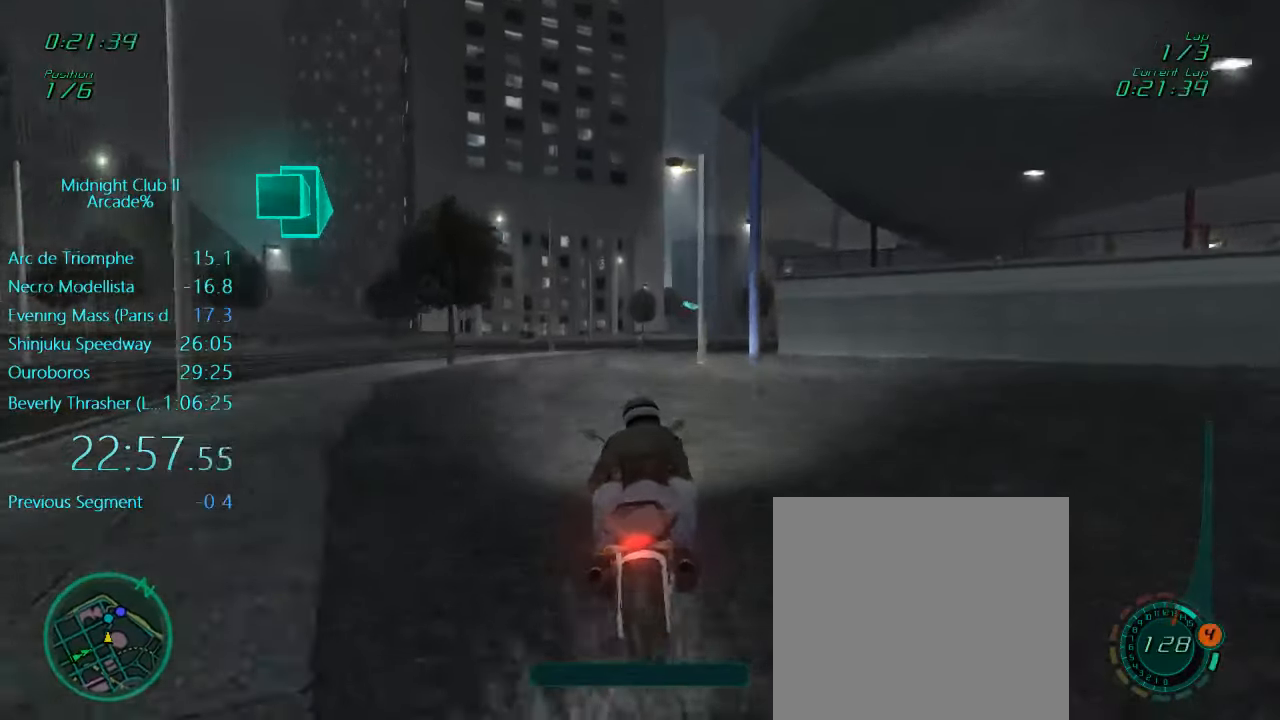
{"buttons": ["A", "L1", "R2"], "left_stick": "down-right", "events": [[50, "left_stick", "right"], [150, "left_stick", "center"], [317, "left_stick", "down"], [417, "A", "down"], [450, "left_stick", "down-right"]]}
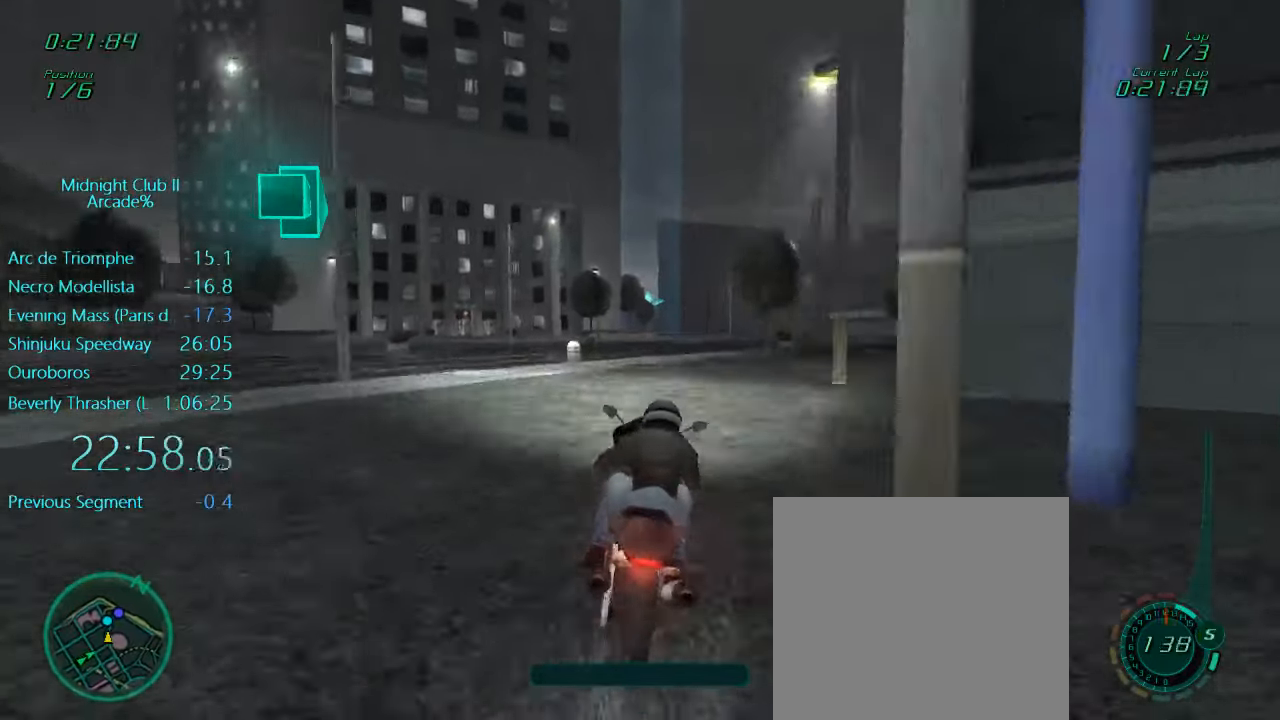
{"buttons": ["L1", "R2"], "left_stick": "up-right", "events": [[17, "left_stick", "right"], [50, "A", "up"], [167, "left_stick", "center"], [217, "left_stick", "up-right"]]}
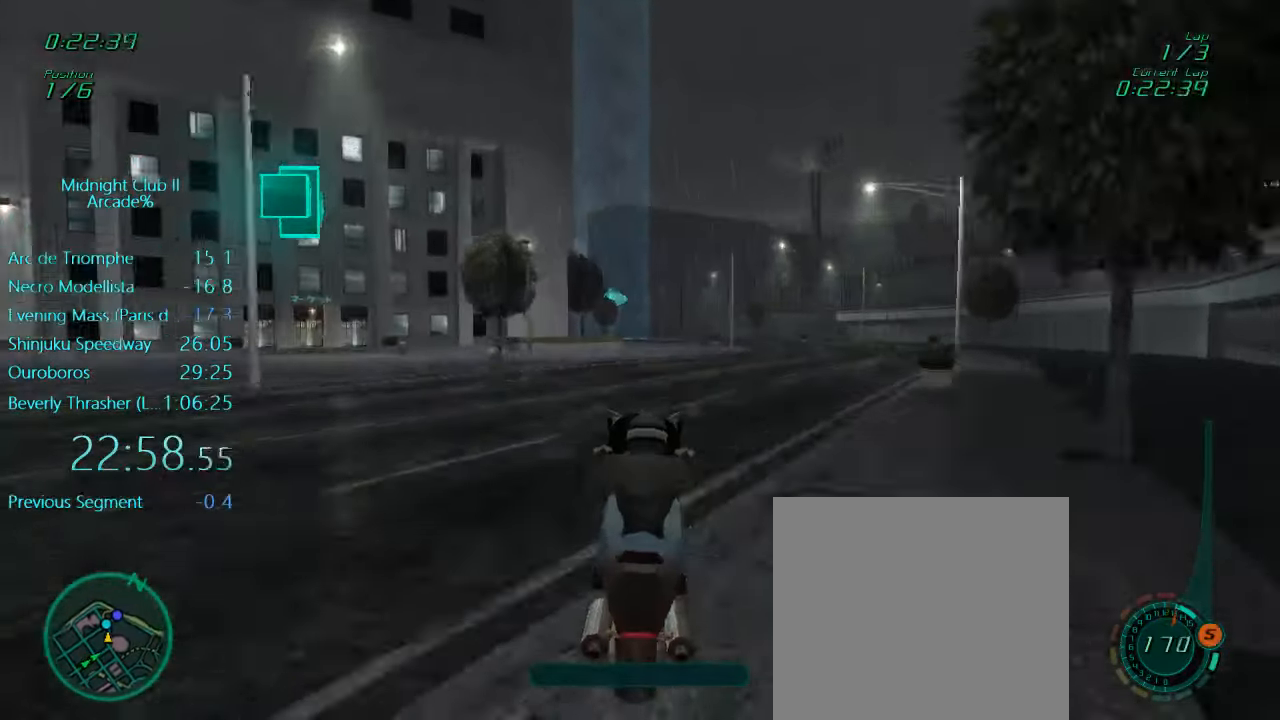
{"buttons": ["R2"], "left_stick": "center", "events": [[50, "A", "down"], [50, "L1", "up"], [67, "left_stick", "center"], [184, "A", "up"]]}
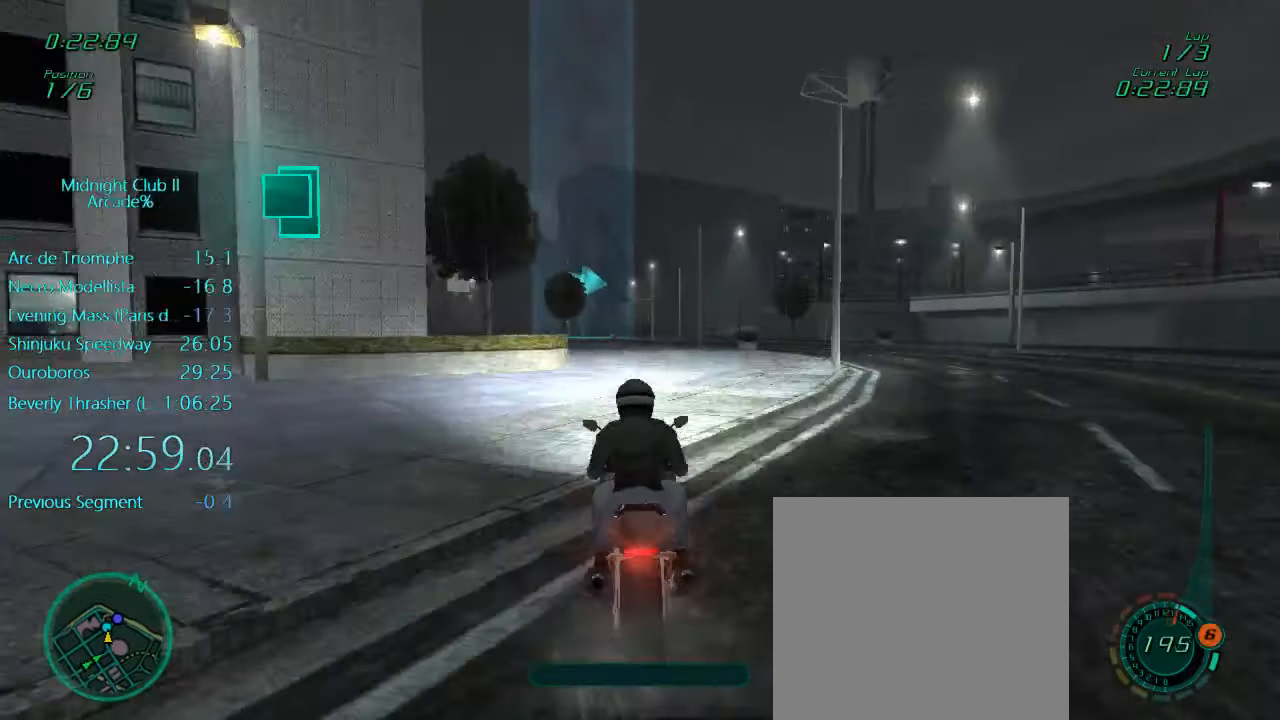
{"buttons": ["L1", "R2"], "left_stick": "center", "events": [[450, "L1", "down"]]}
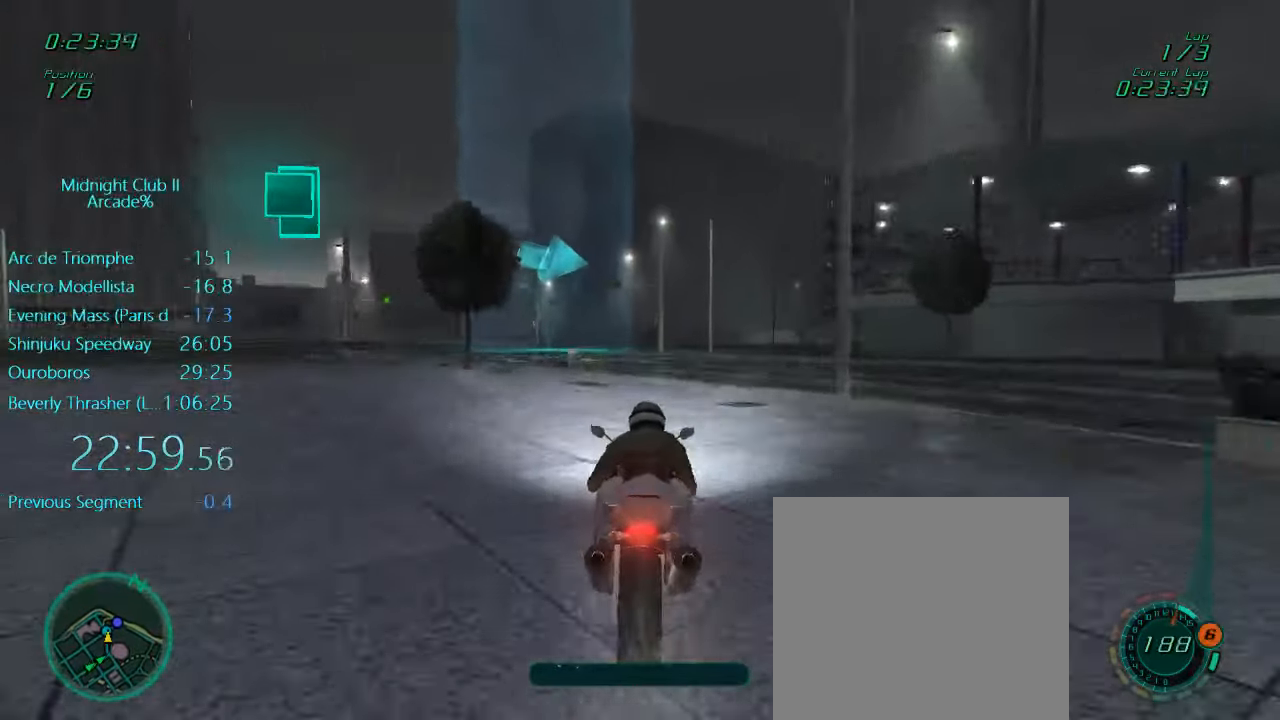
{"buttons": ["L1", "R2"], "left_stick": "right", "events": [[150, "left_stick", "right"]]}
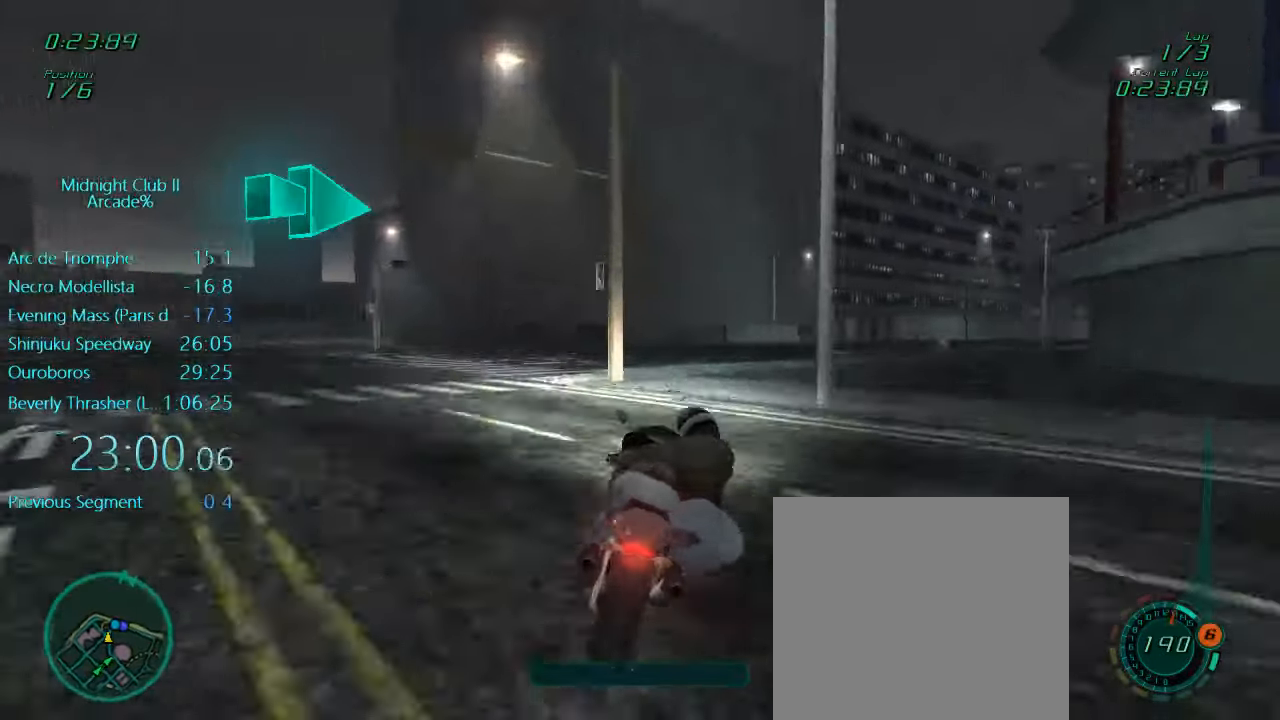
{"buttons": ["L1", "R2"], "left_stick": "right", "events": []}
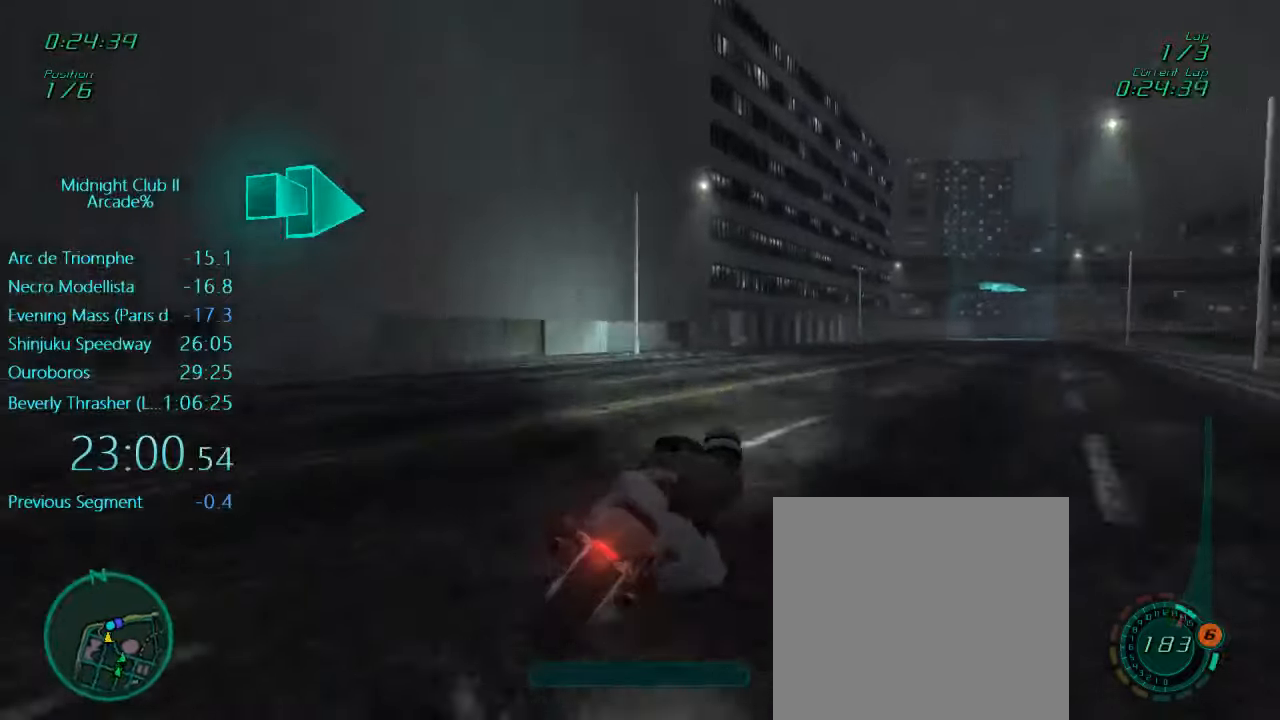
{"buttons": ["L1", "R2"], "left_stick": "up-right", "events": [[450, "left_stick", "up-right"]]}
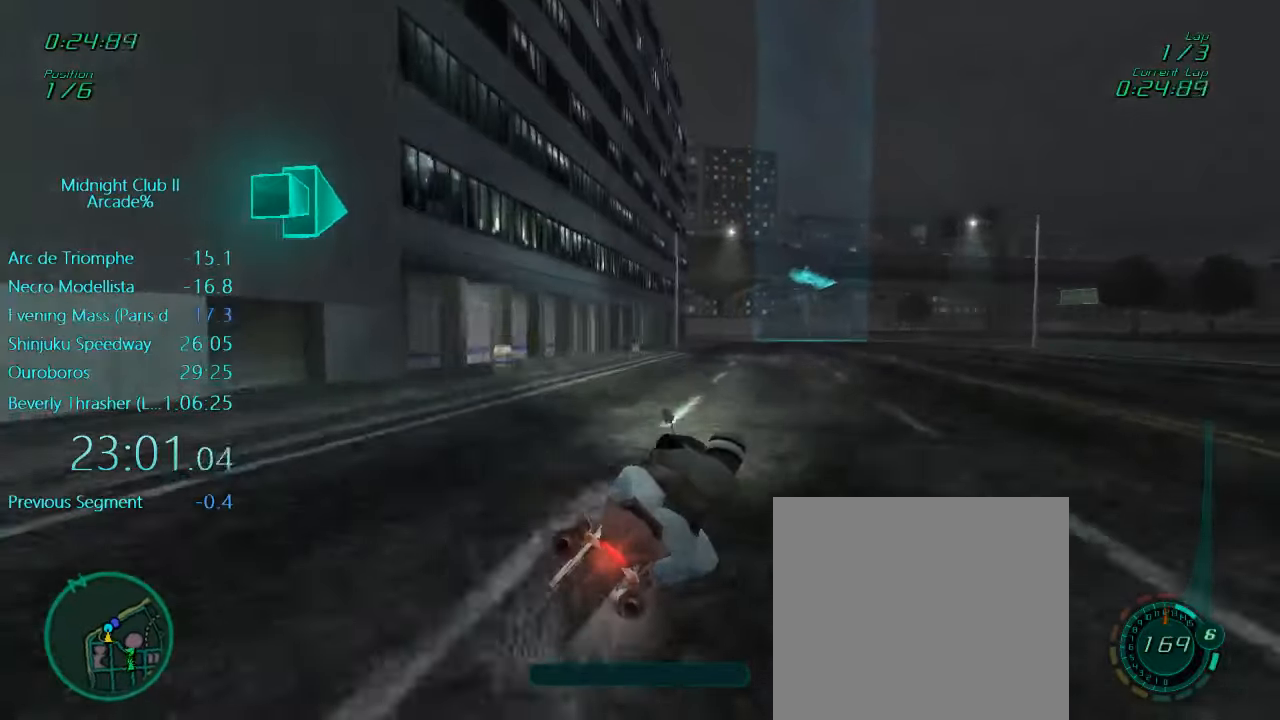
{"buttons": ["L1", "R2"], "left_stick": "center", "events": [[350, "left_stick", "center"]]}